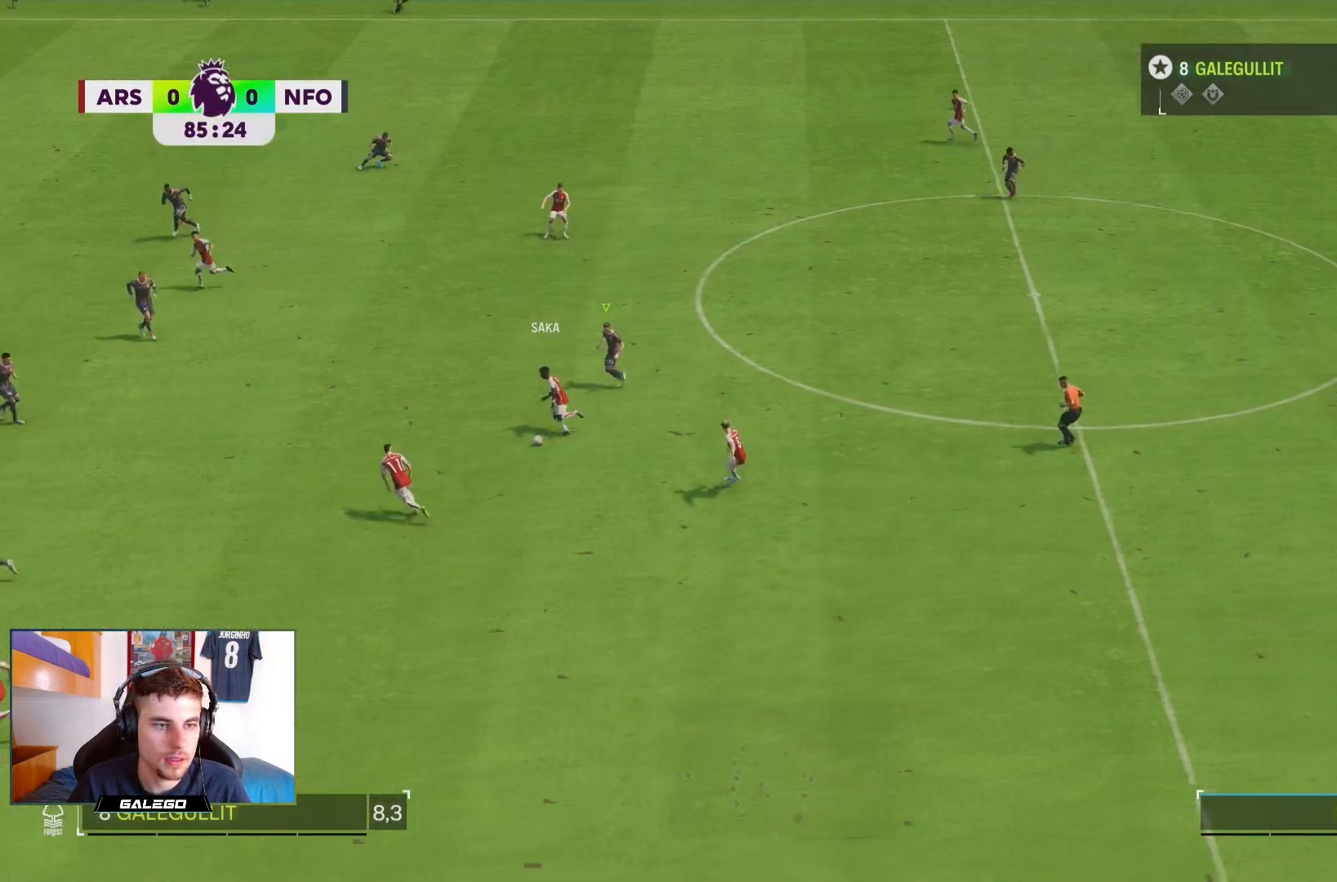
Gameplay with a controller (PlayStation layout); each line is a JSON object with the inputs held at the frame after it (dt_ms = milliseconds from this image to that frame). "events" lists button and stick changes between this image and that frame as [ms after this image, input, new state], when the widget could be followed in between. Not read: L3 R1 R3.
{"dt_ms": 500, "buttons": ["R2"], "left_stick": "down-left", "right_stick": "center", "events": []}
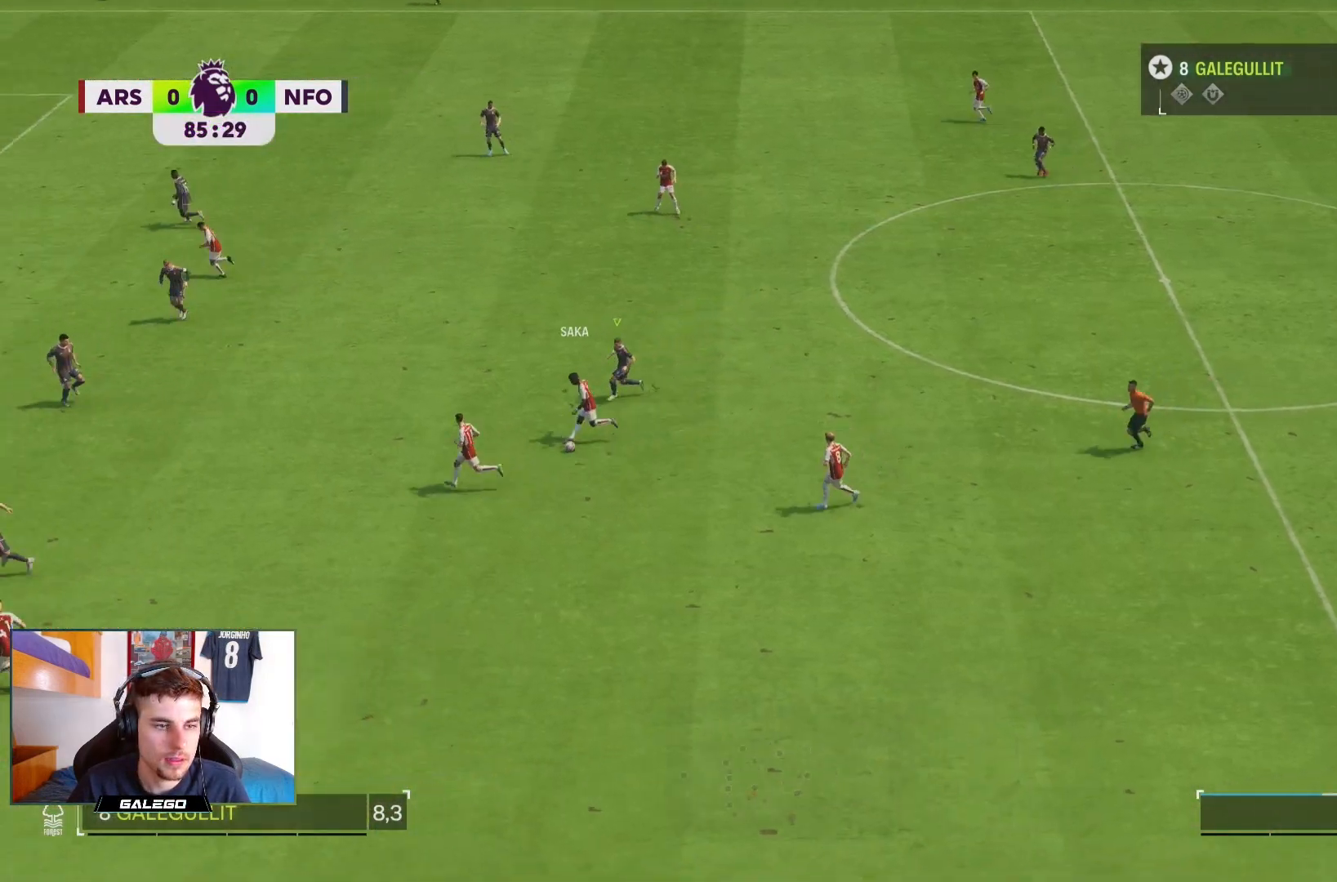
{"dt_ms": 500, "buttons": ["R2"], "left_stick": "down-left", "right_stick": "center", "events": []}
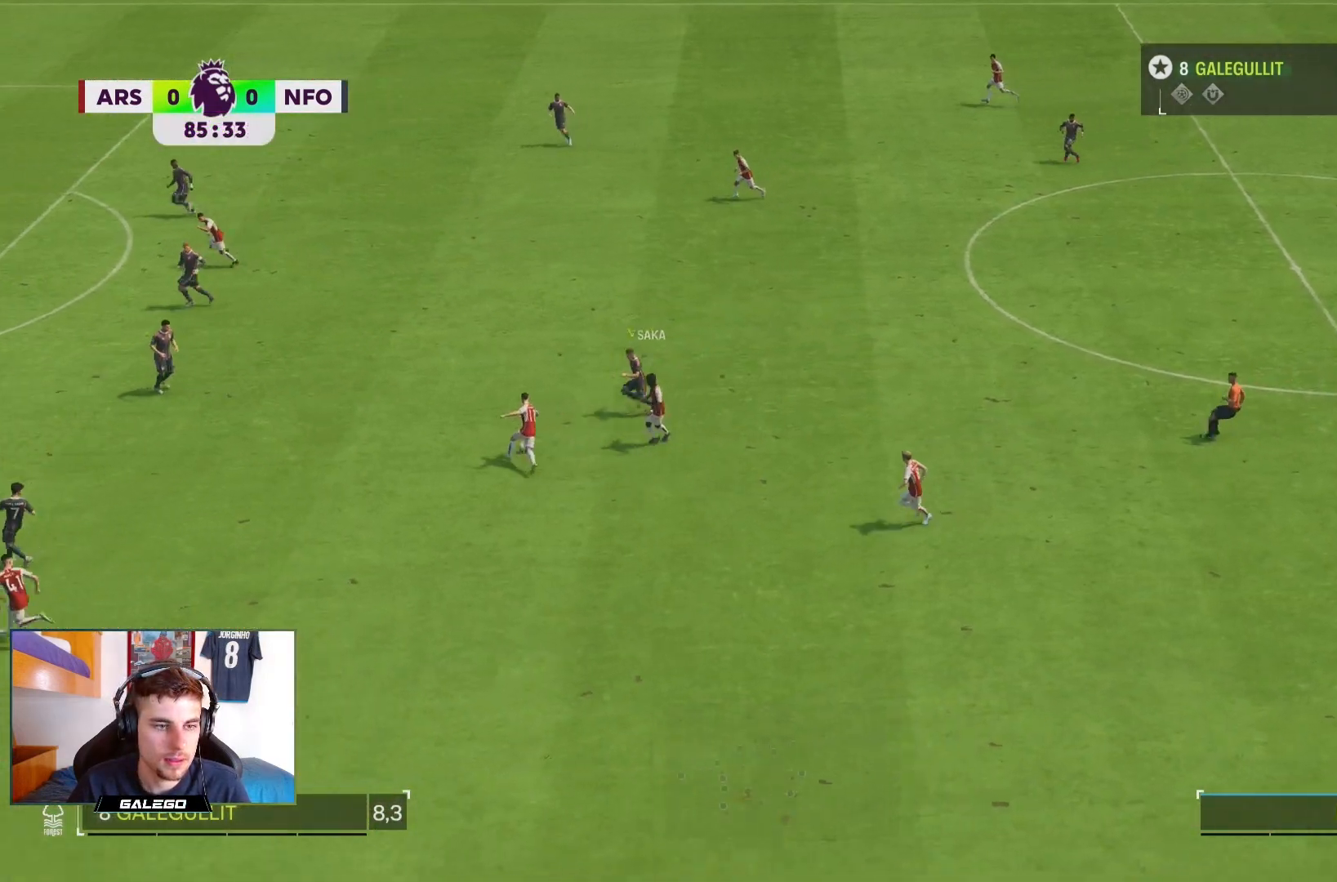
{"dt_ms": 500, "buttons": ["R2"], "left_stick": "down-left", "right_stick": "center", "events": []}
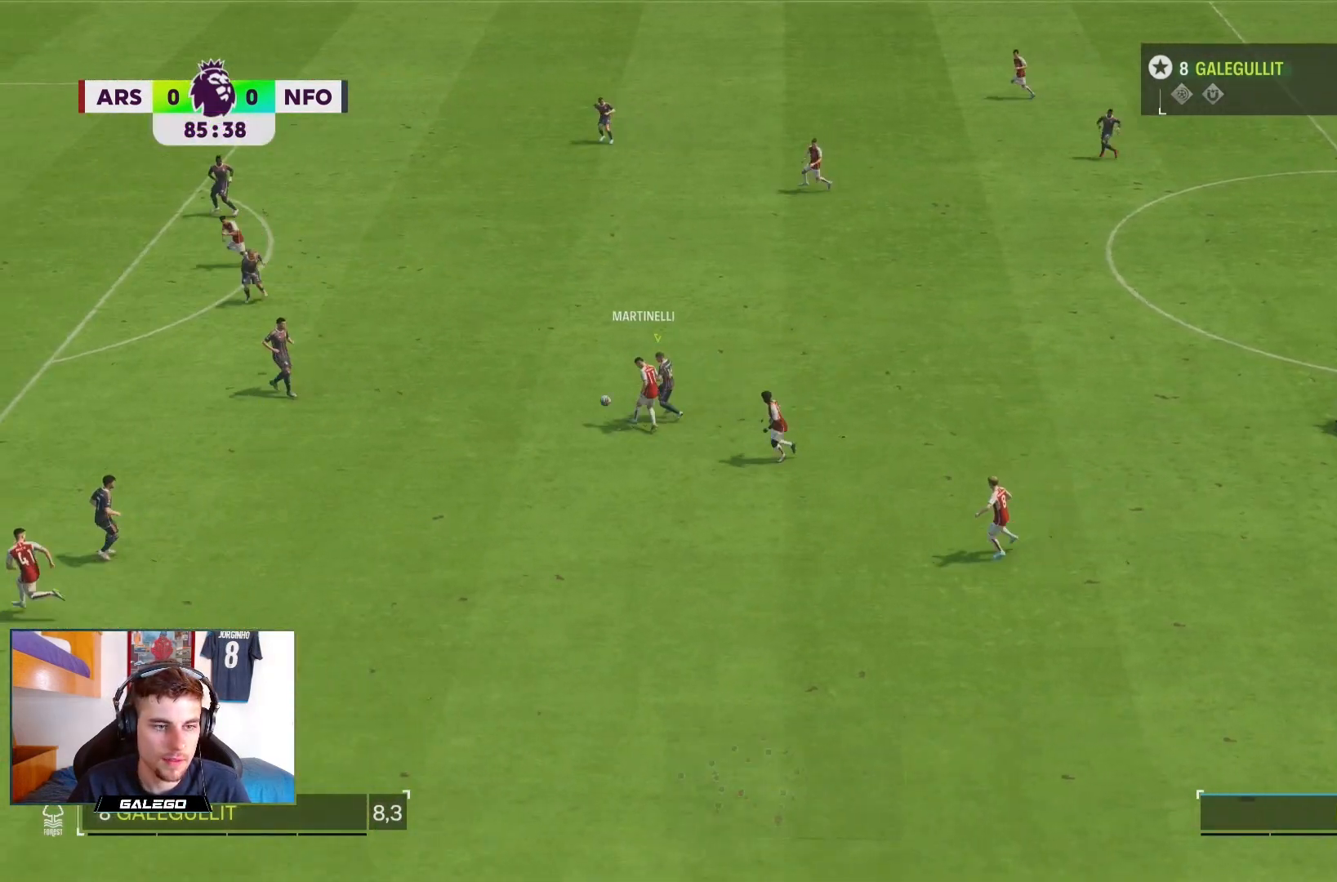
{"dt_ms": 500, "buttons": ["R2"], "left_stick": "left", "right_stick": "center", "events": [[483, "left_stick", "left"]]}
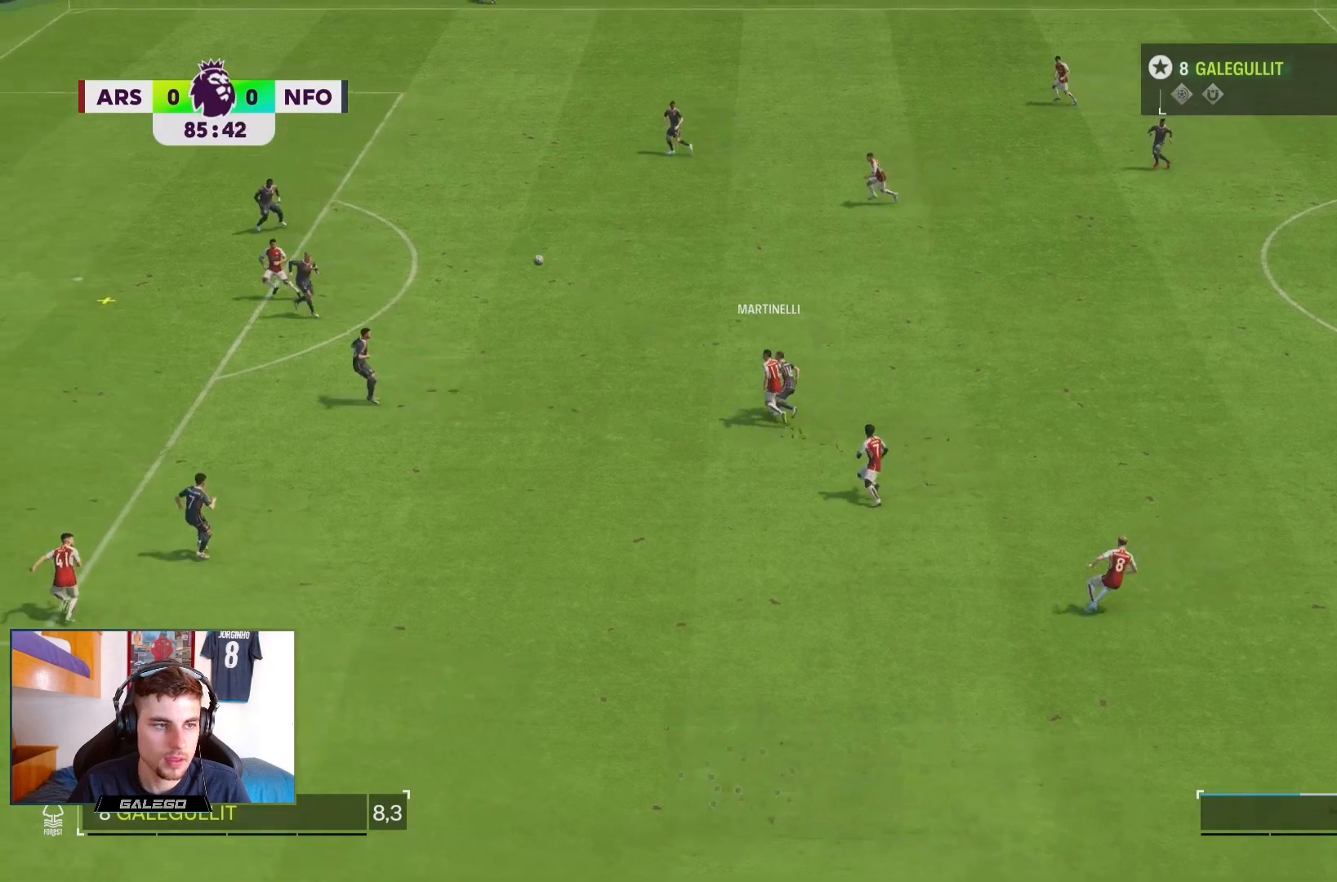
{"dt_ms": 500, "buttons": [], "left_stick": "left", "right_stick": "center", "events": [[267, "R2", "up"]]}
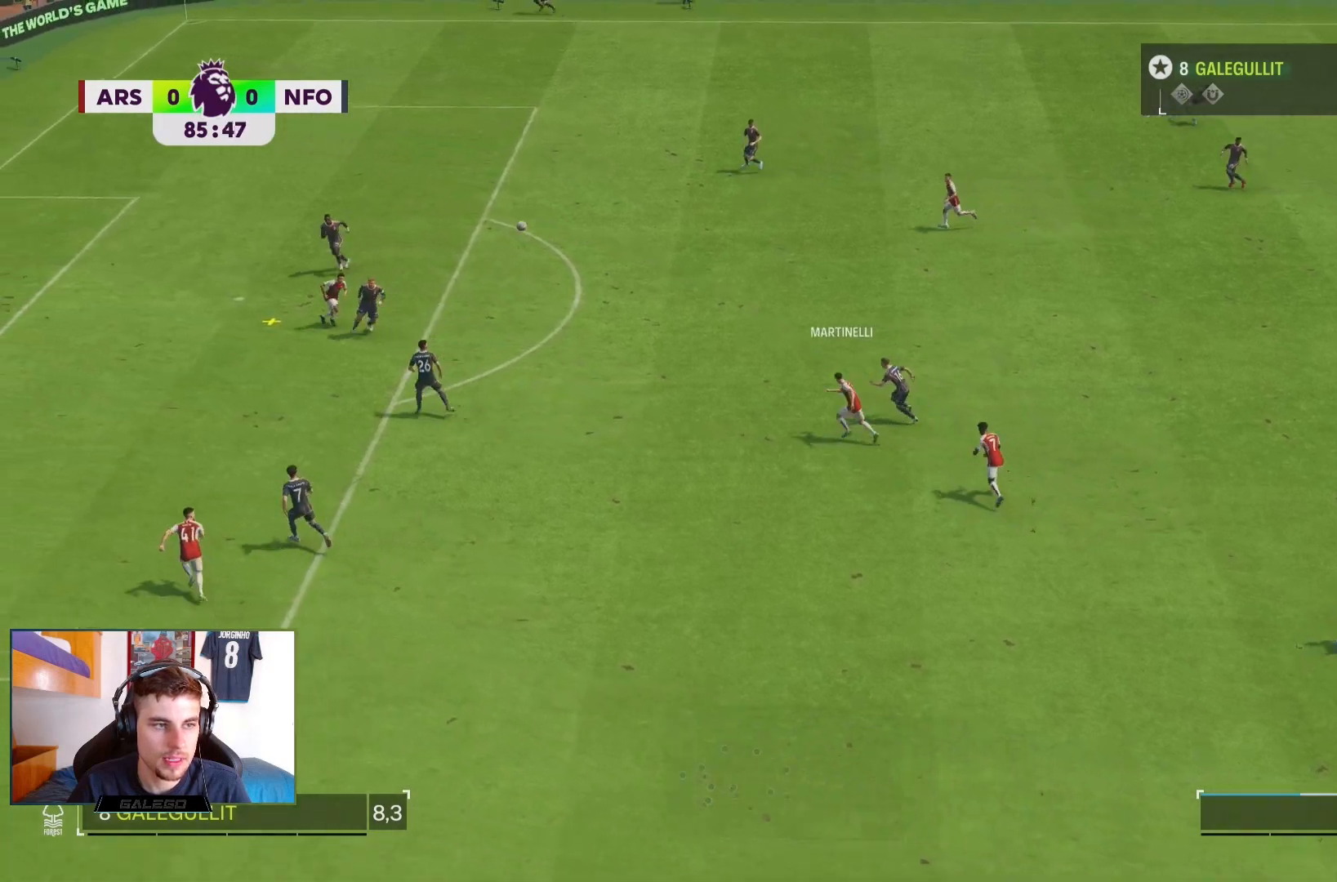
{"dt_ms": 500, "buttons": [], "left_stick": "center", "right_stick": "center", "events": [[83, "left_stick", "center"]]}
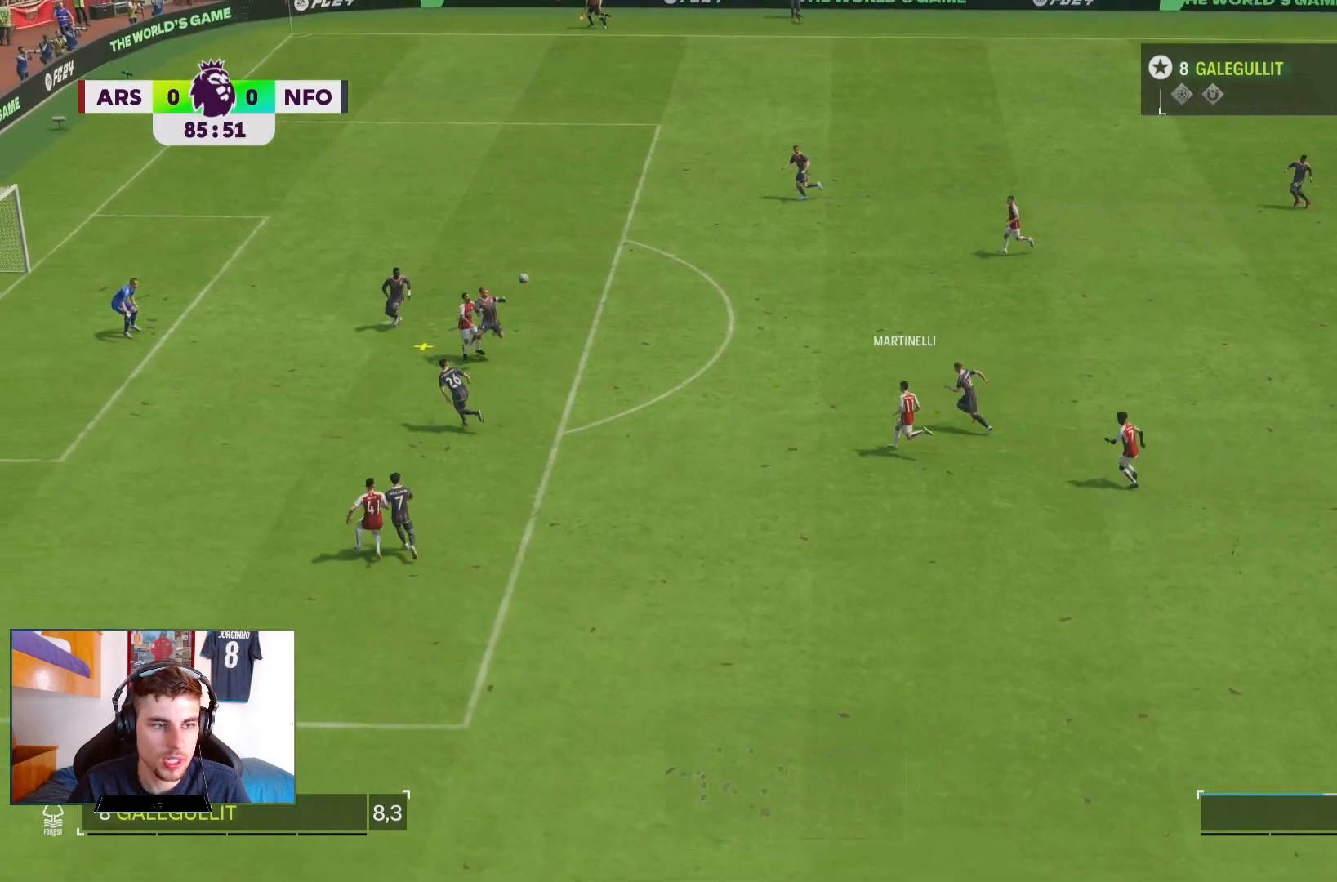
{"dt_ms": 500, "buttons": [], "left_stick": "left", "right_stick": "center"}
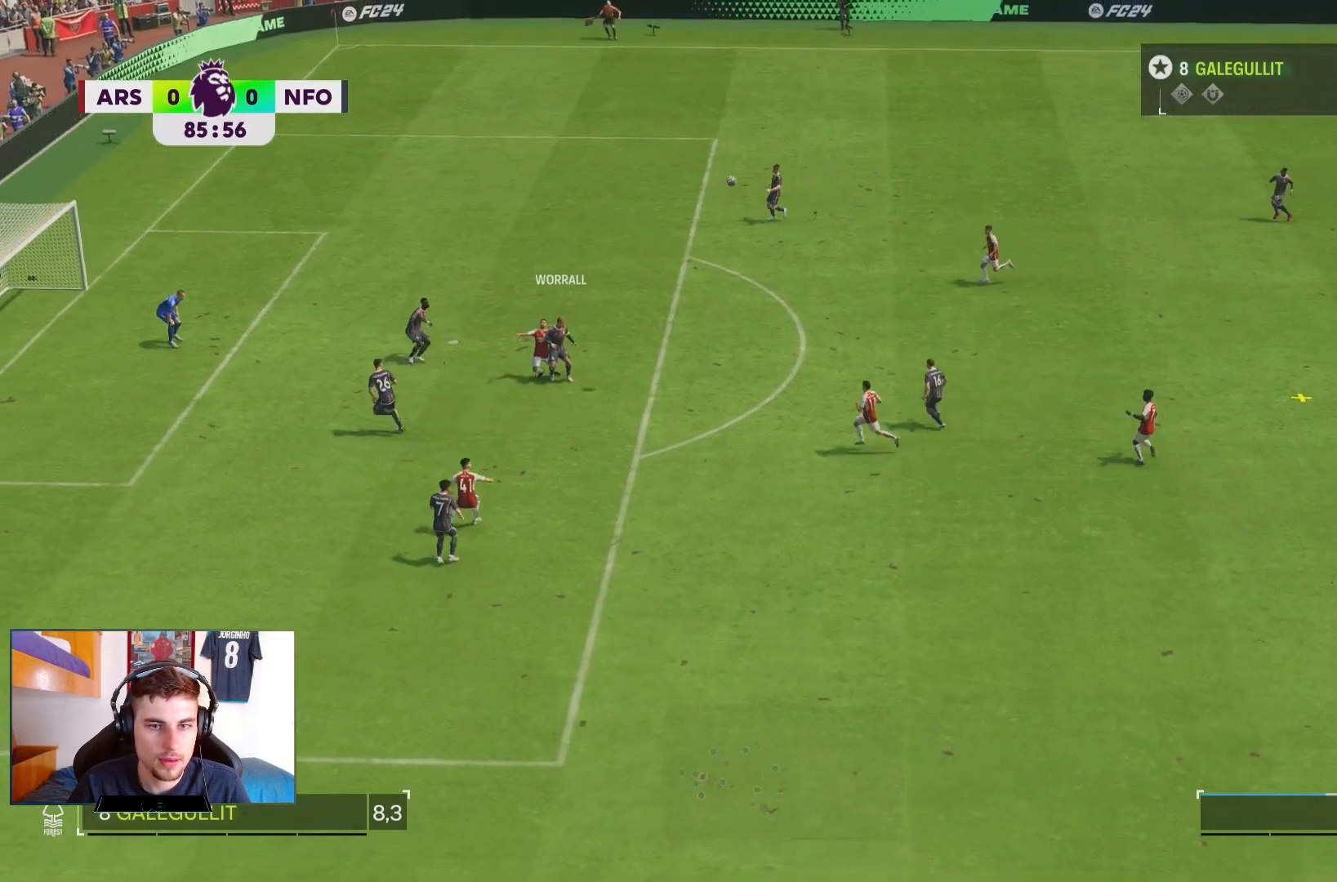
{"dt_ms": 500, "buttons": ["R2"], "left_stick": "left", "right_stick": "center", "events": [[167, "R2", "down"]]}
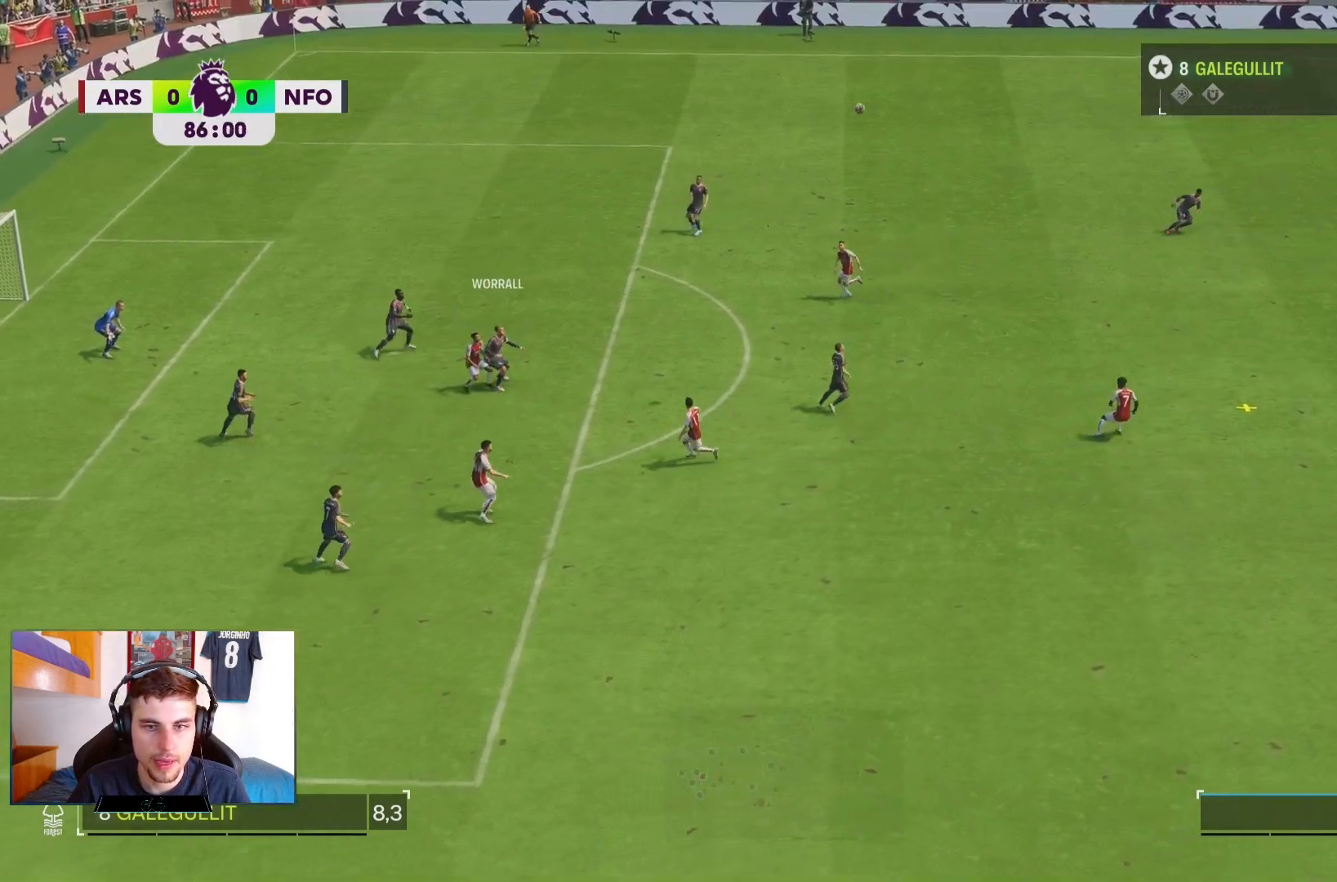
{"dt_ms": 500, "buttons": ["R2"], "left_stick": "left", "right_stick": "center", "events": []}
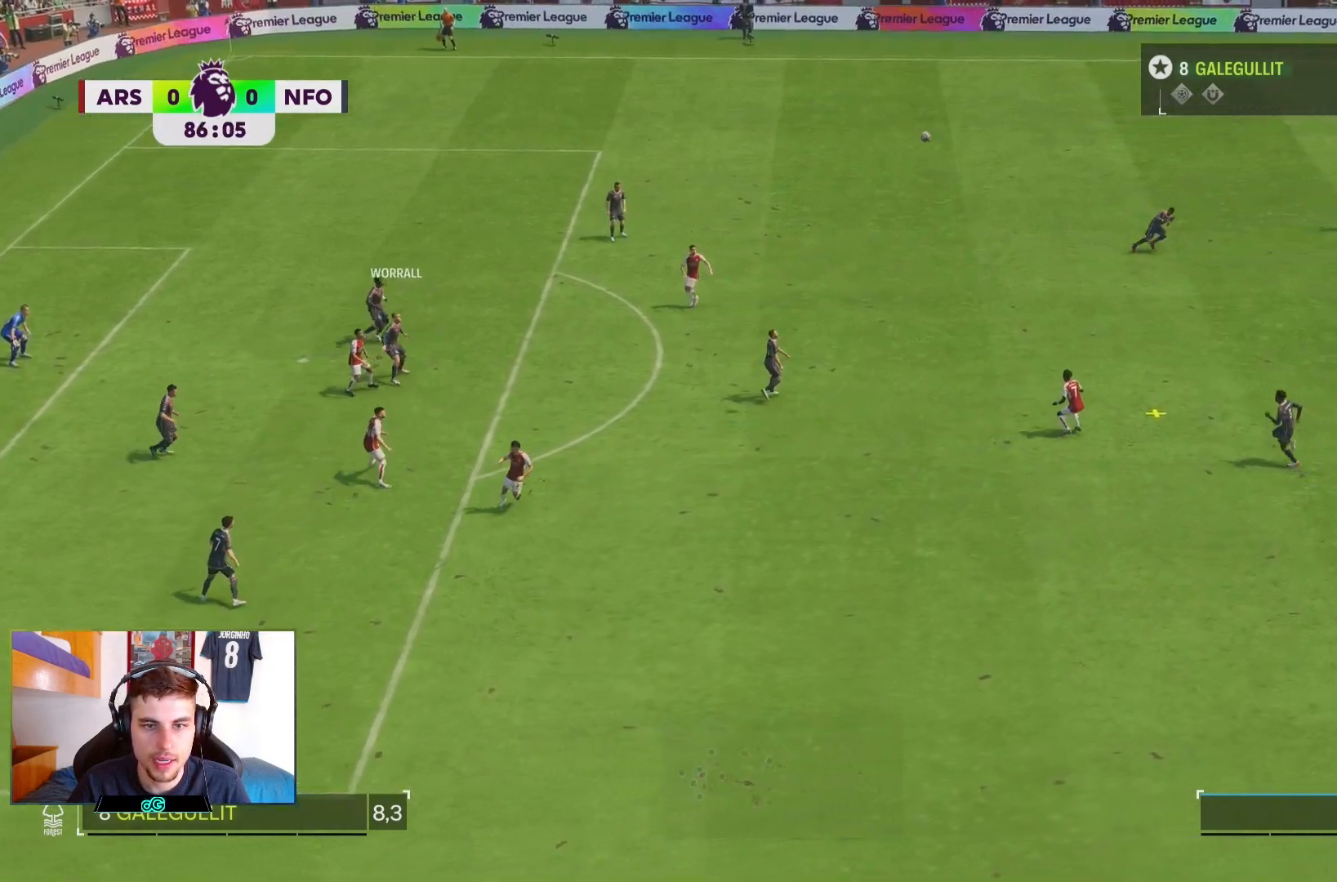
{"dt_ms": 500, "buttons": ["R2"], "left_stick": "left", "right_stick": "center", "events": []}
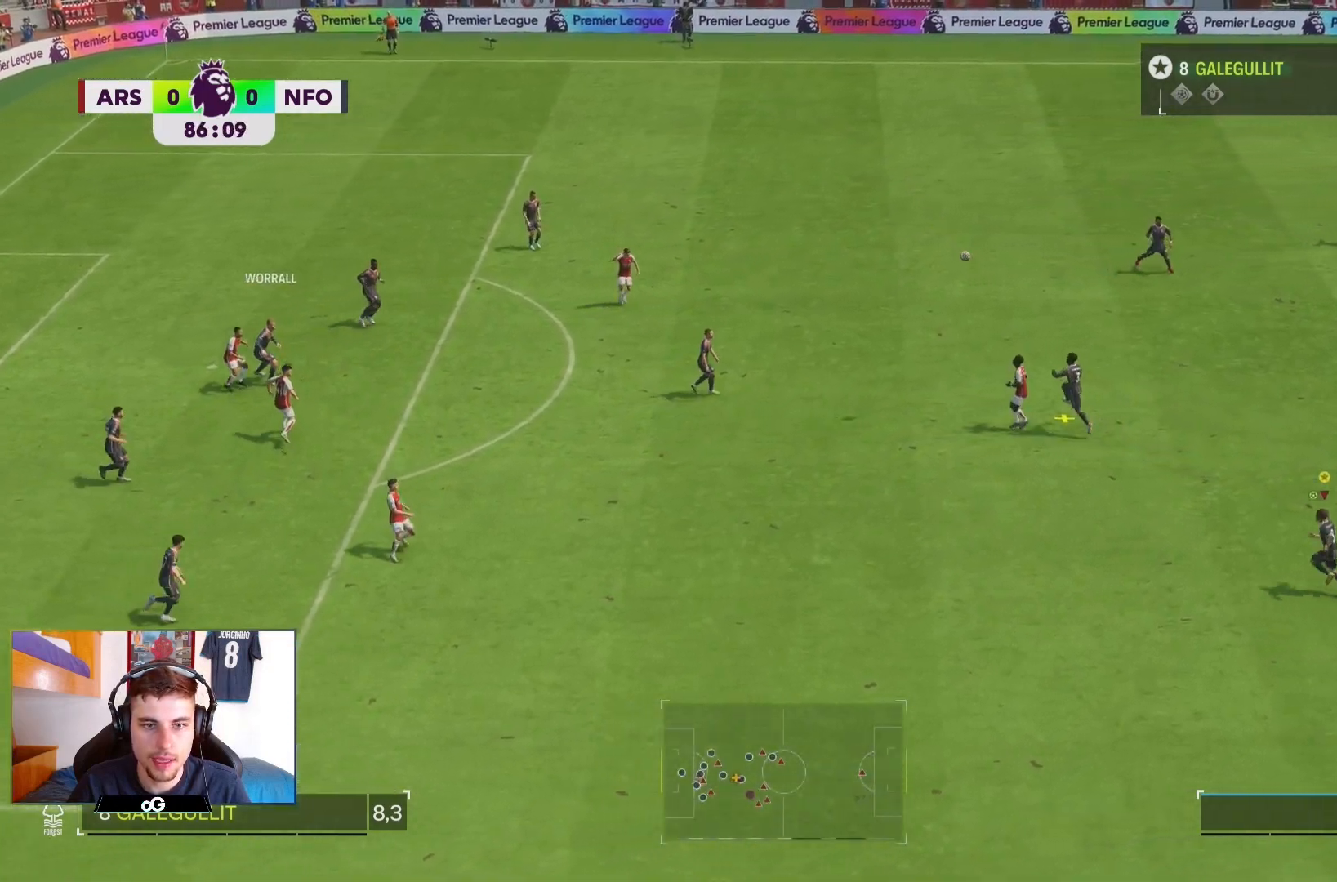
{"dt_ms": 500, "buttons": ["R2"], "left_stick": "center", "right_stick": "center", "events": [[433, "left_stick", "center"]]}
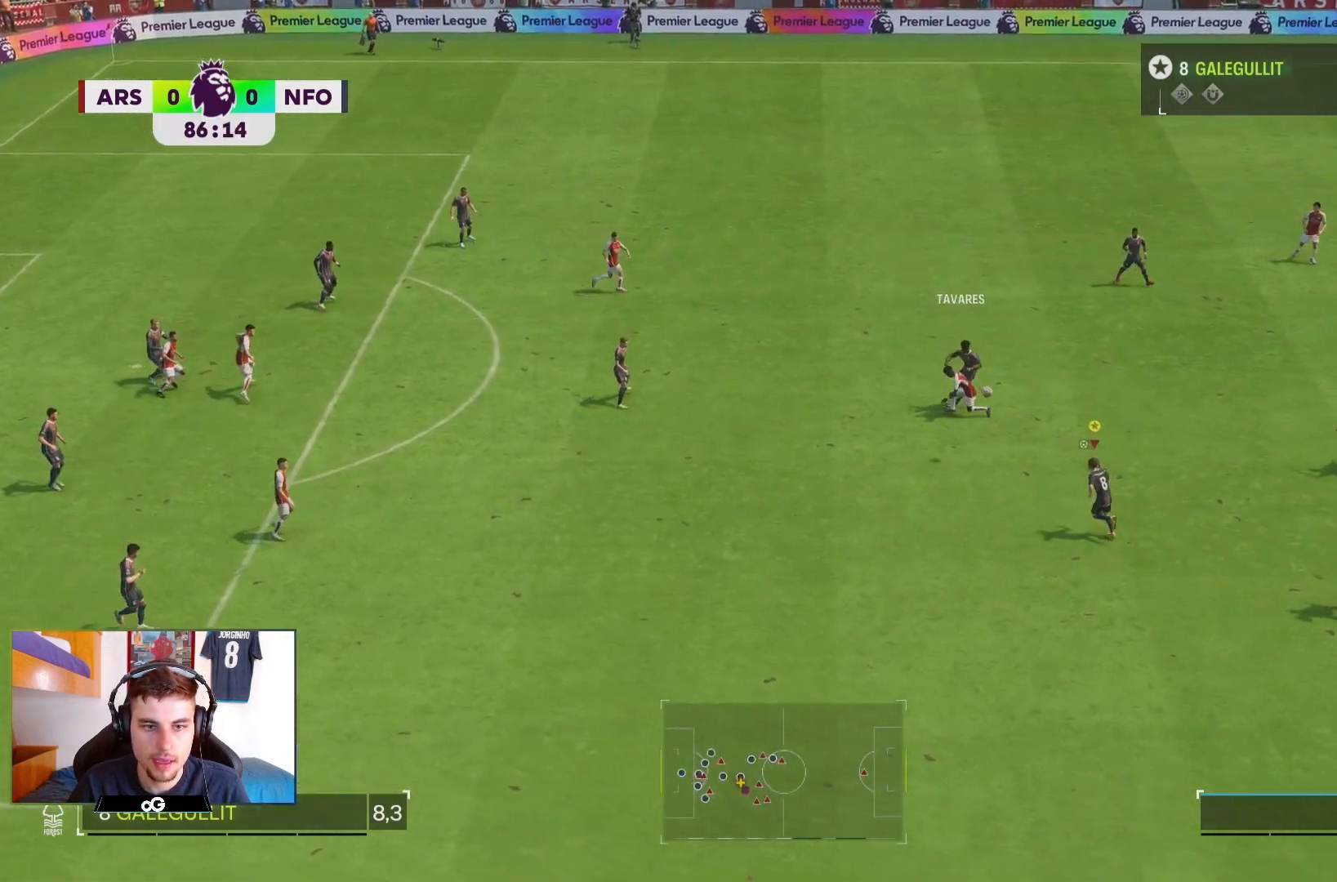
{"dt_ms": 500, "buttons": [], "left_stick": "down-right", "right_stick": "center", "events": [[100, "R2", "up"], [133, "left_stick", "right"], [183, "left_stick", "down-right"]]}
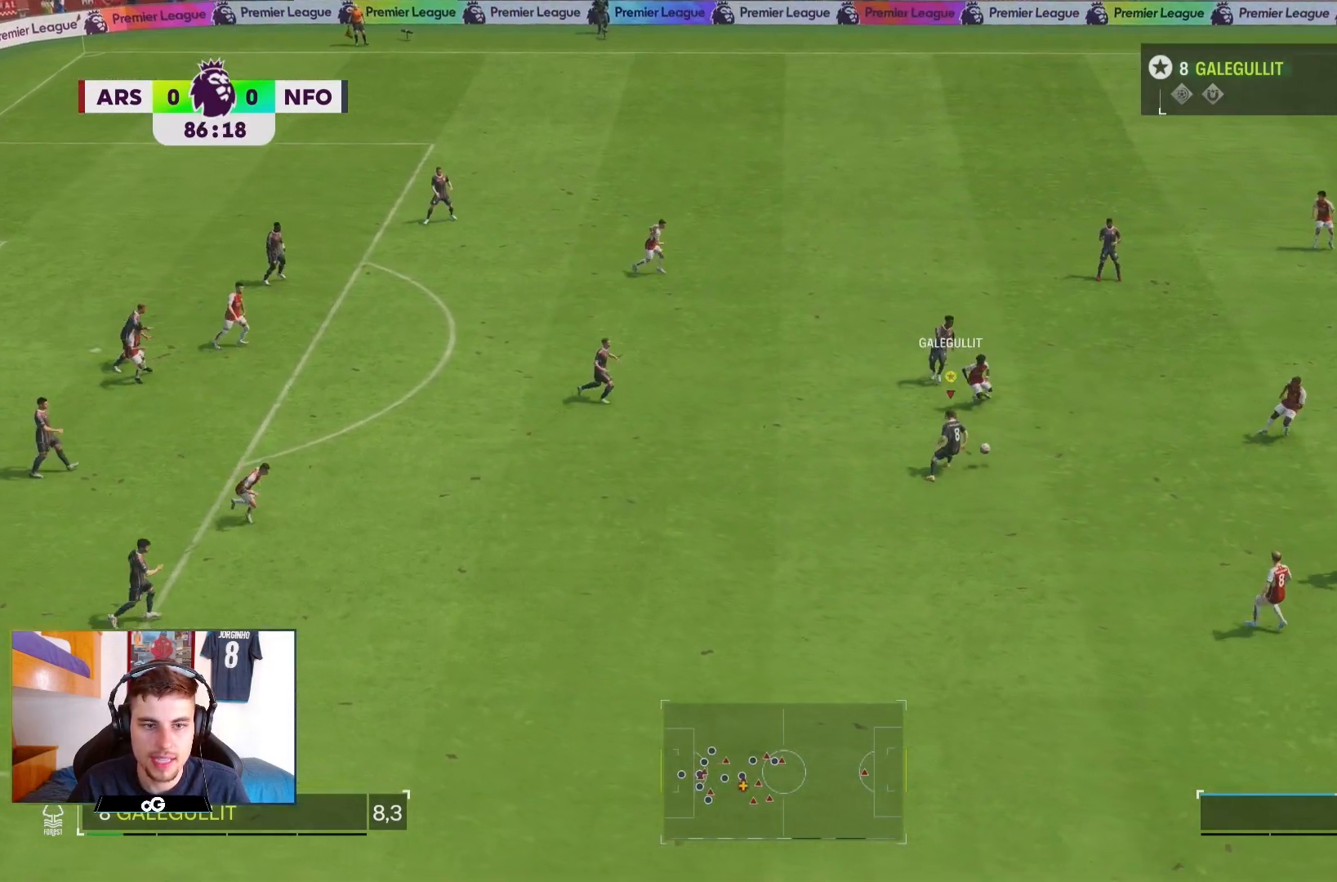
{"dt_ms": 500, "buttons": [], "left_stick": "left", "right_stick": "center", "events": [[300, "left_stick", "left"]]}
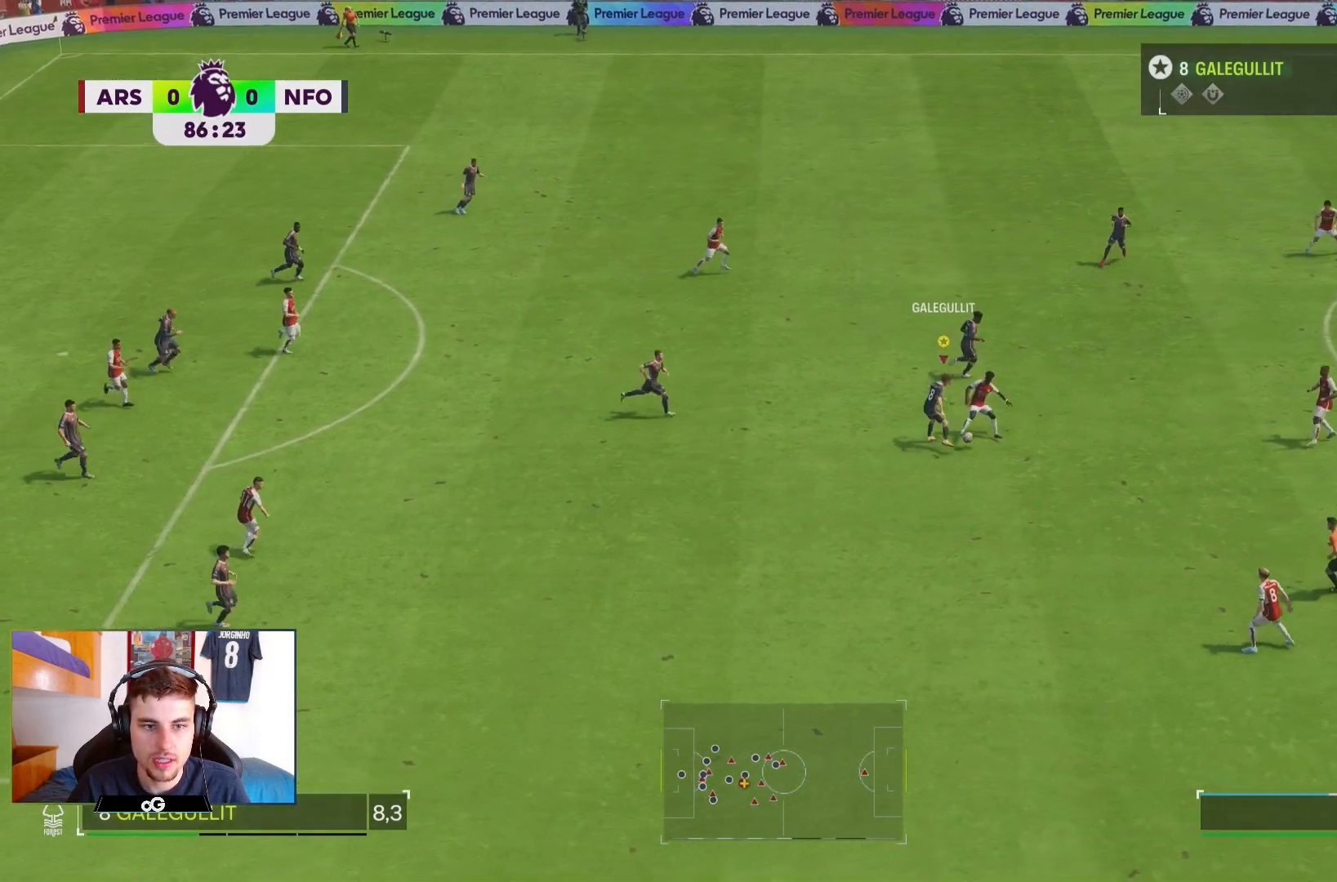
{"dt_ms": 500, "buttons": [], "left_stick": "down-right", "right_stick": "center", "events": [[300, "left_stick", "center"], [367, "left_stick", "right"], [433, "left_stick", "down-right"]]}
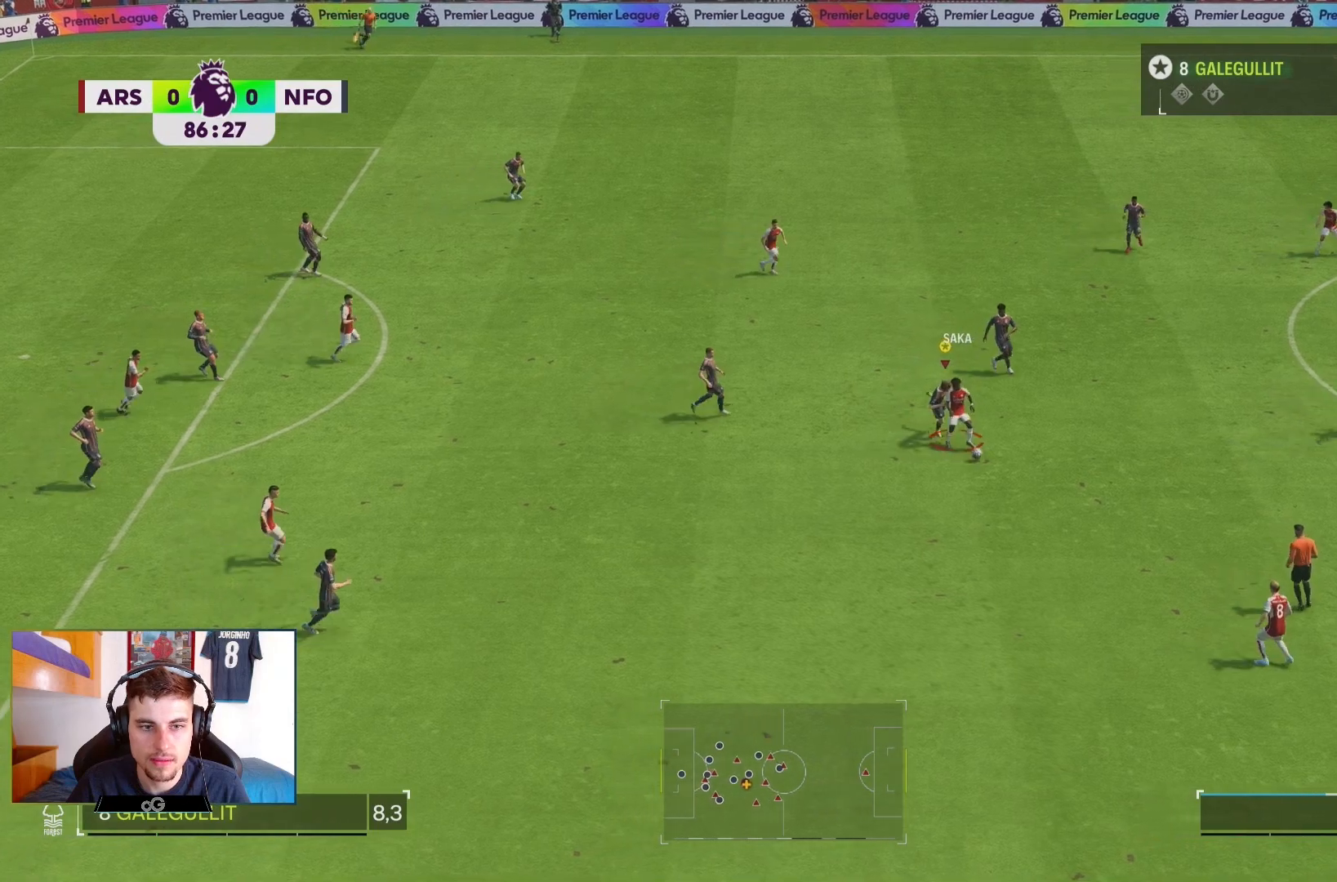
{"dt_ms": 1000, "buttons": ["R2"], "left_stick": "down", "right_stick": "center"}
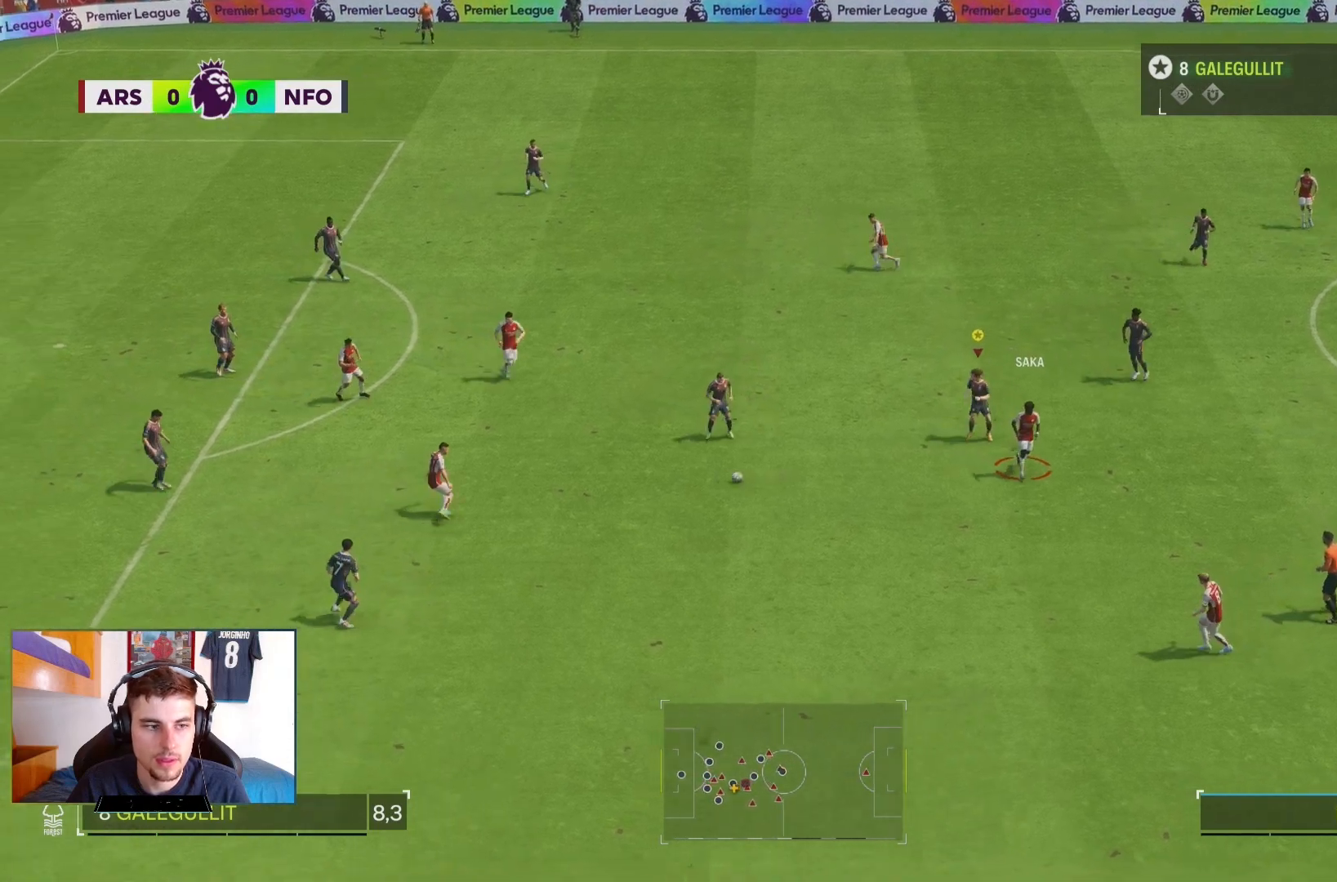
{"dt_ms": 500, "buttons": ["R2"], "left_stick": "down-left", "right_stick": "center", "events": [[33, "left_stick", "down-left"]]}
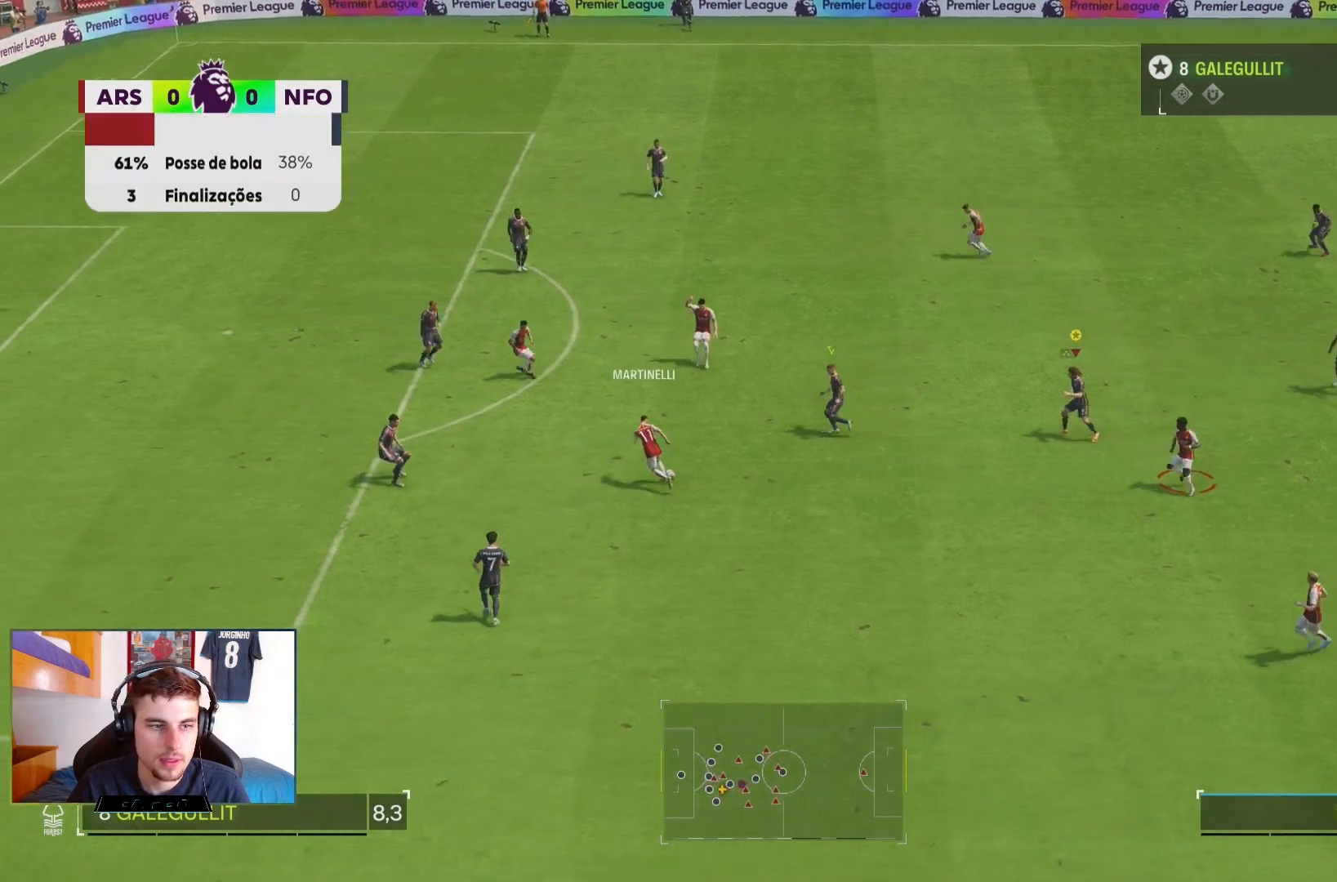
{"dt_ms": 1000, "buttons": ["R2"], "left_stick": "left", "right_stick": "center"}